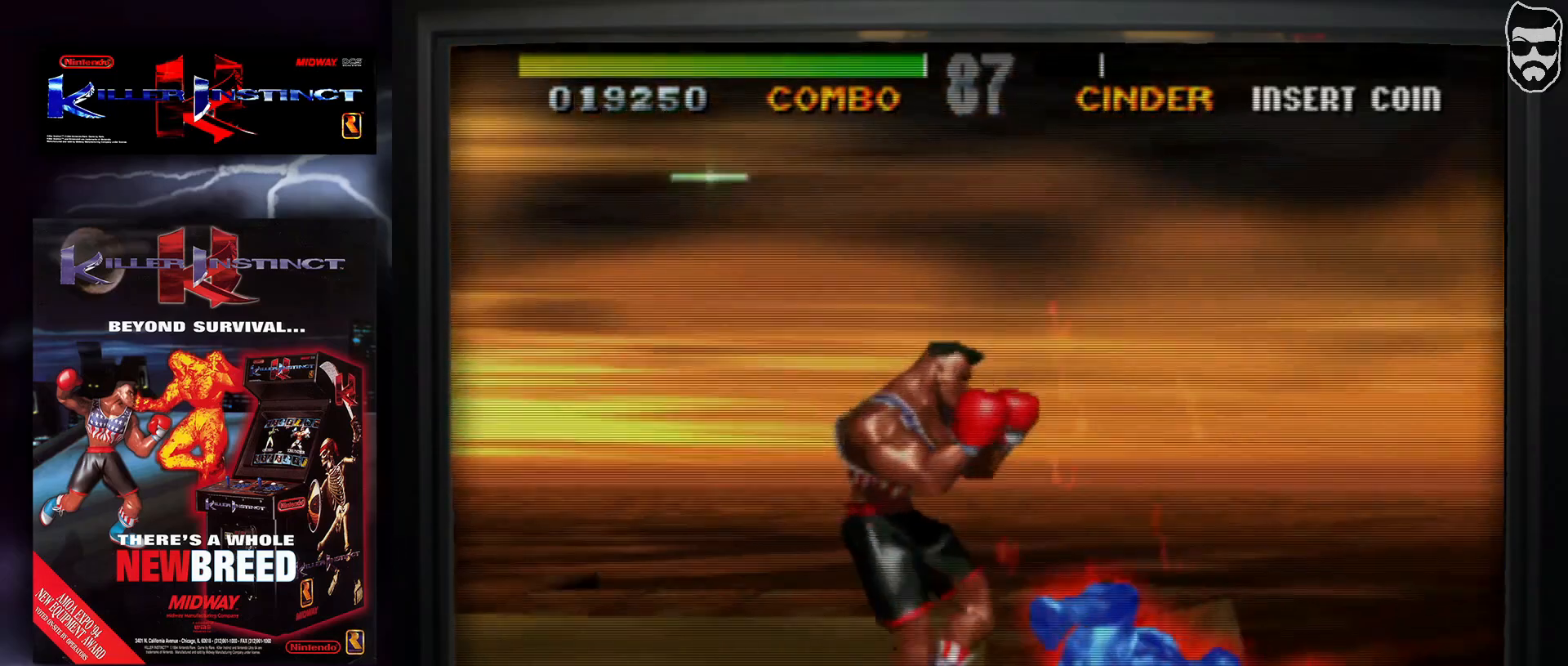
Gameplay with a controller (arcade stick); each line is a JSON object with the inputs held at the frame after it. "events" lists button and stick changes between this image and that frame as [ms after this image, input, new state], when the widget could be followed in between. Not read: L3 R3.
{"buttons": [], "events": []}
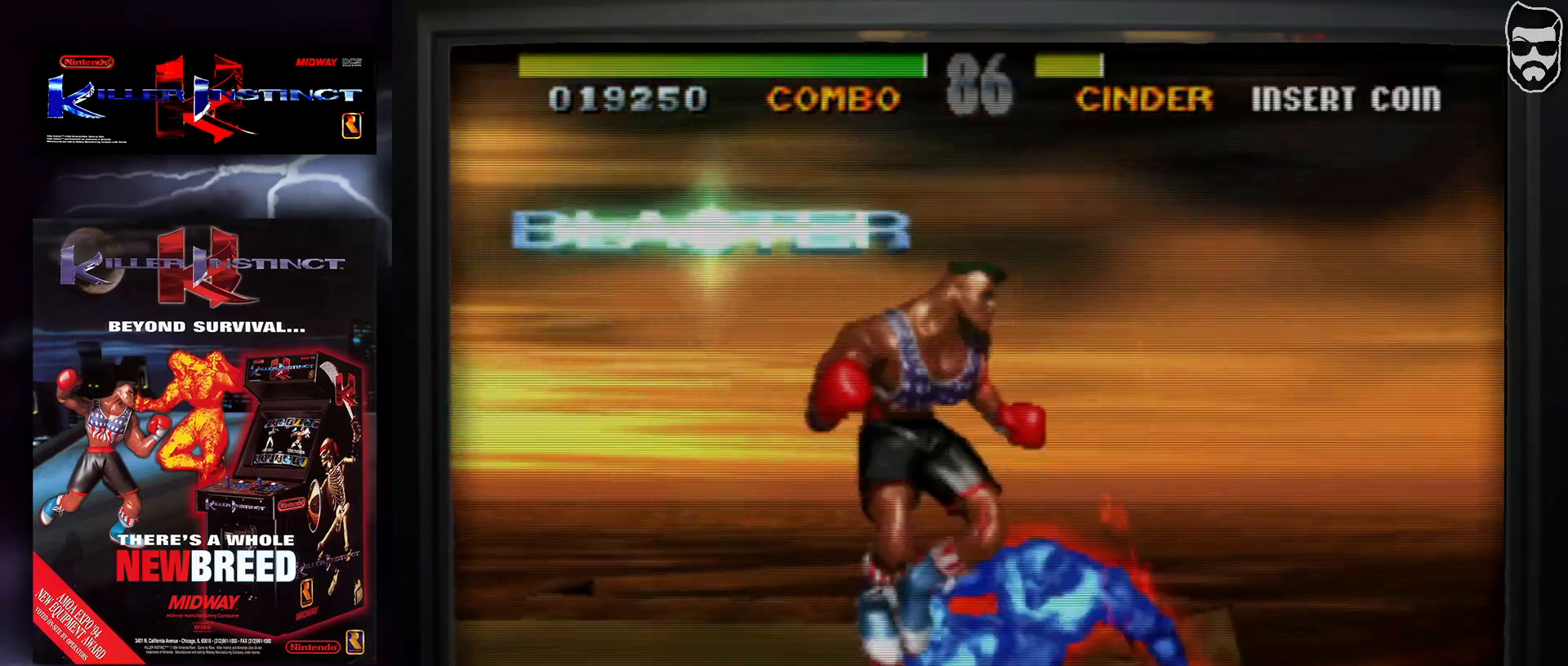
{"buttons": ["CIRCLE"], "events": [[450, "CIRCLE", "down"]]}
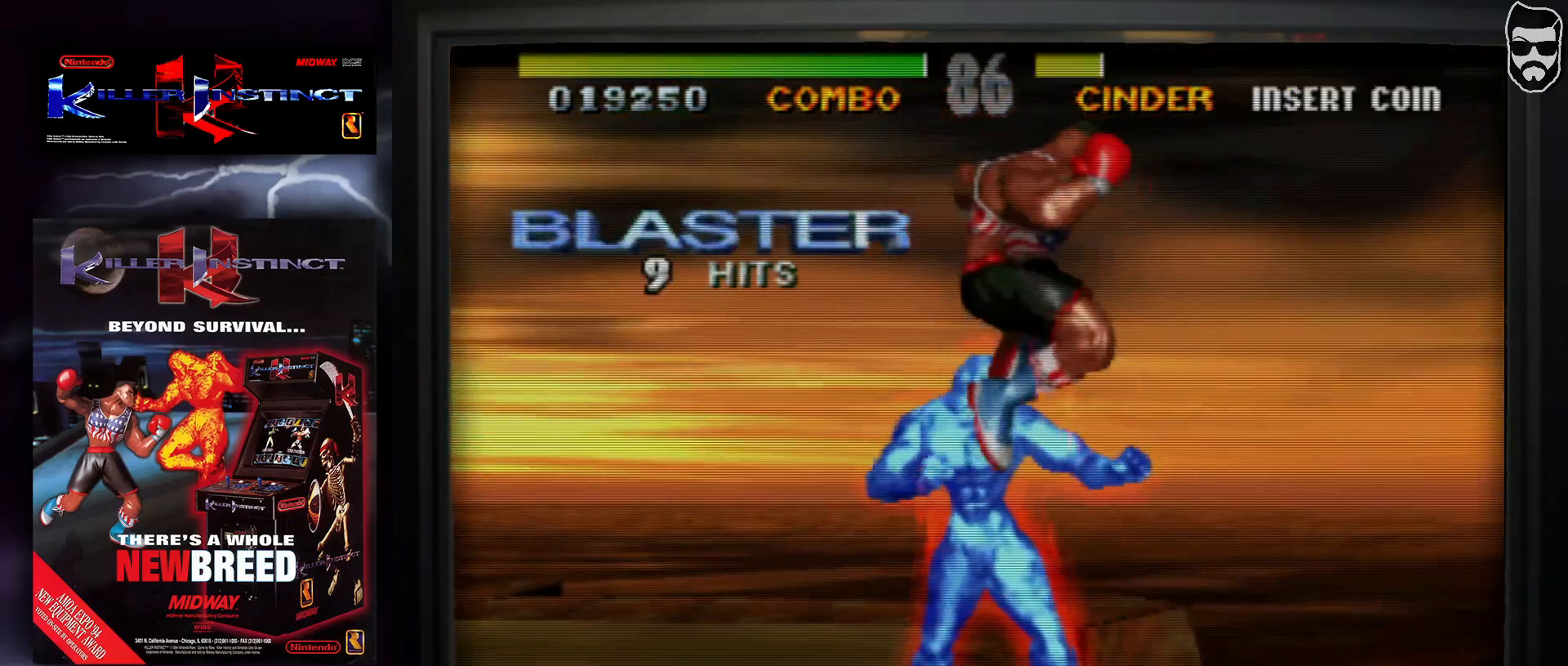
{"buttons": [], "events": [[67, "CIRCLE", "up"], [250, "SQUARE", "down"], [283, "SQUARE", "up"], [367, "SQUARE", "down"], [467, "SQUARE", "up"]]}
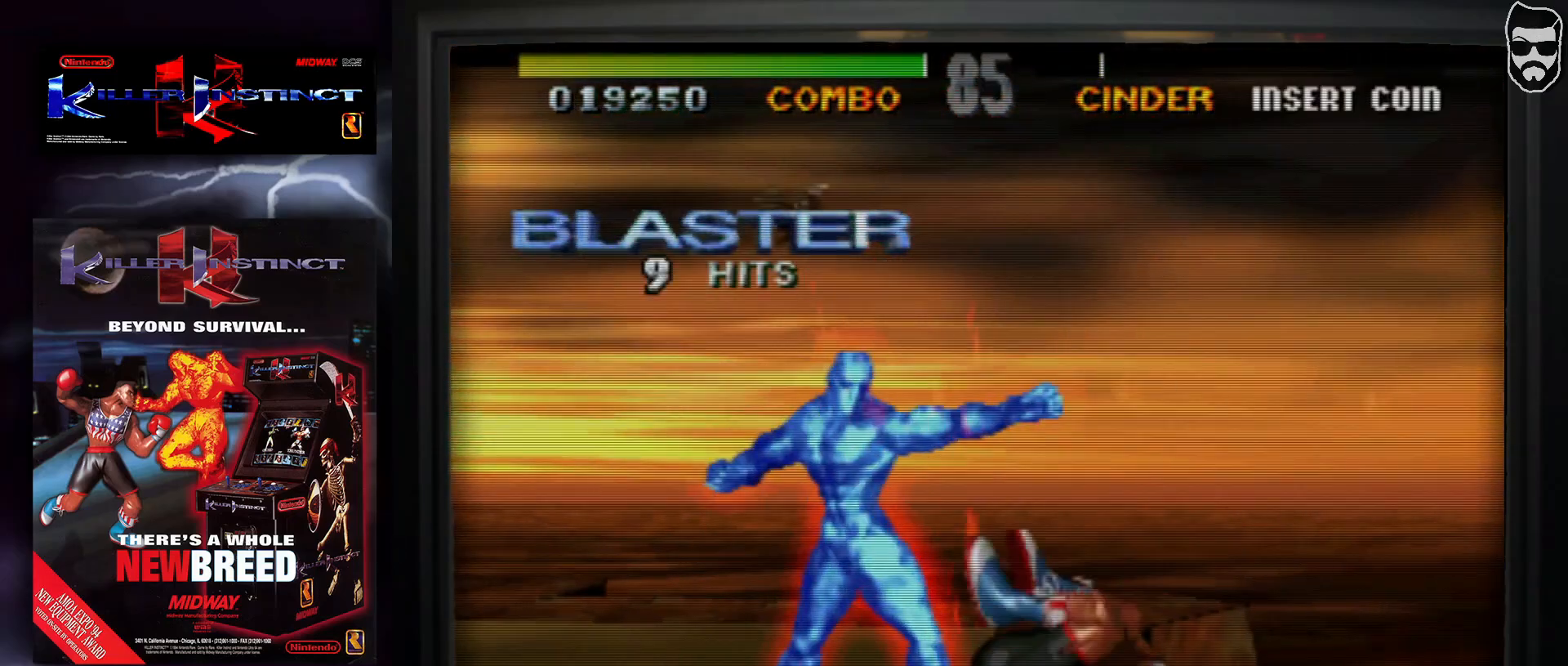
{"buttons": ["R1"], "events": [[317, "R1", "down"], [383, "R1", "up"], [450, "R1", "down"]]}
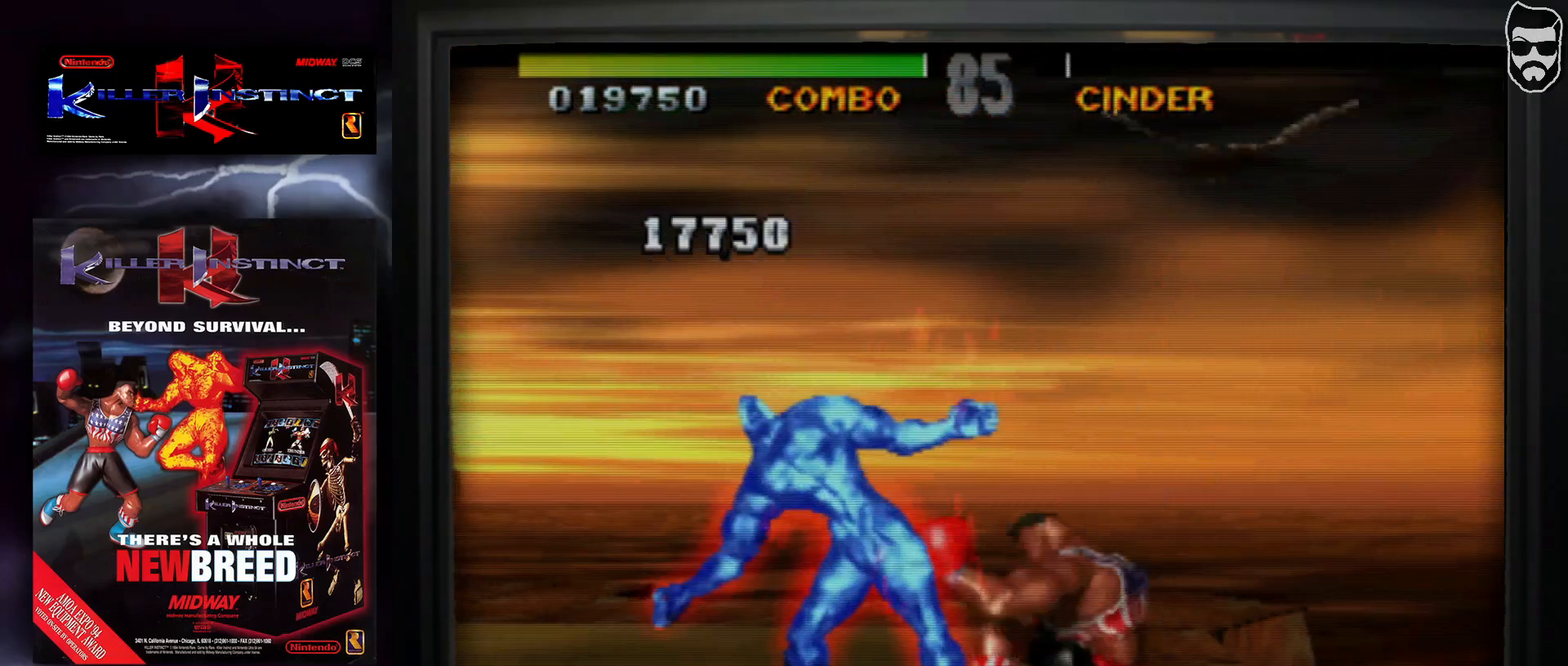
{"buttons": ["R1"], "events": [[33, "R1", "up"], [100, "R1", "down"], [183, "R1", "up"], [267, "R1", "down"], [383, "R1", "up"], [500, "R1", "down"]]}
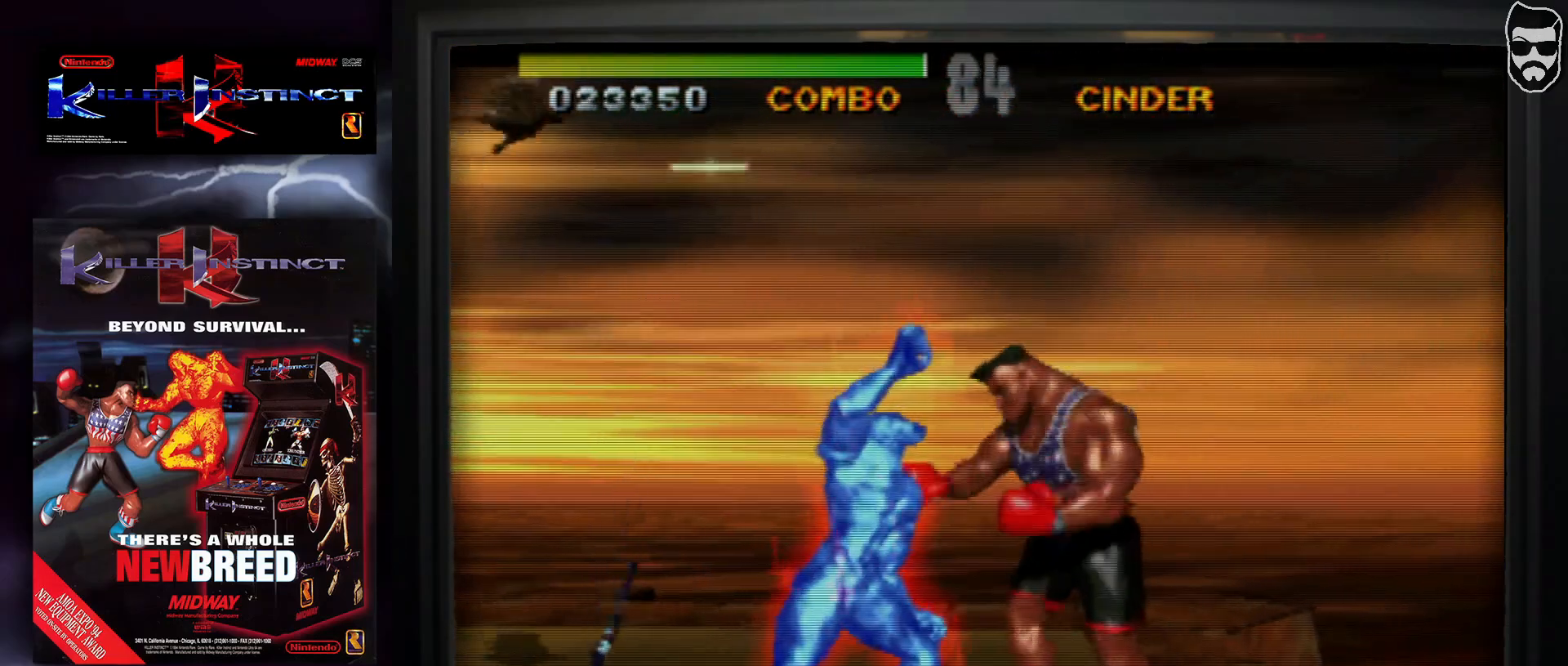
{"buttons": [], "events": [[67, "R1", "up"], [150, "R1", "down"], [267, "R1", "up"]]}
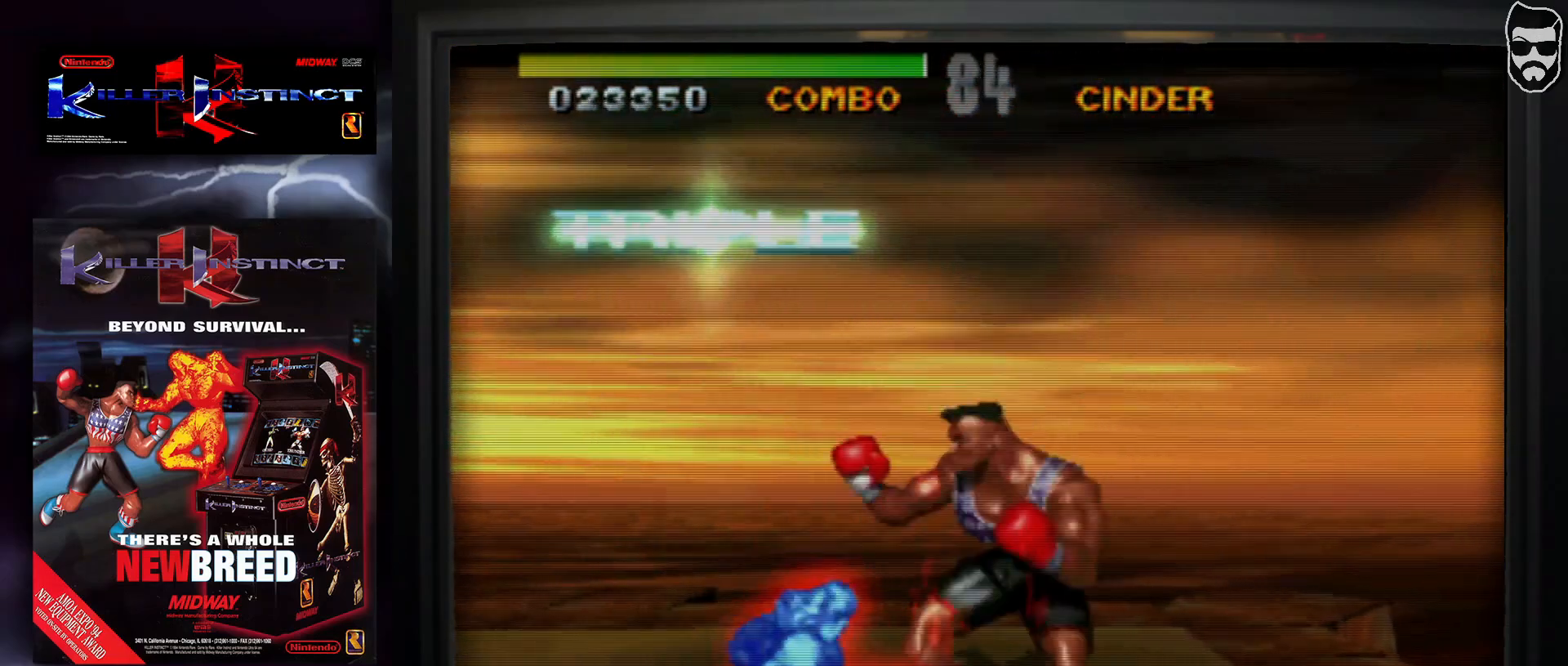
{"buttons": [], "events": [[150, "TRIANGLE", "down"], [217, "TRIANGLE", "up"]]}
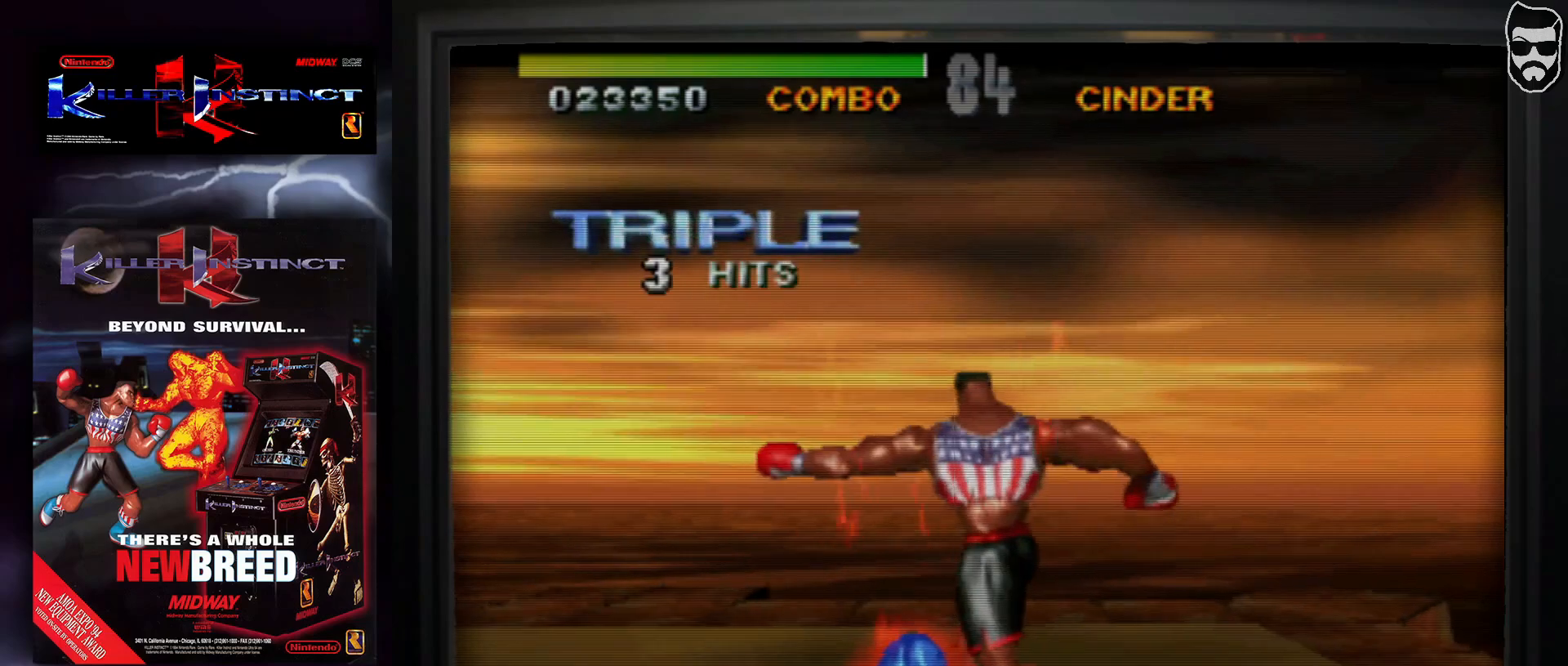
{"buttons": [], "events": []}
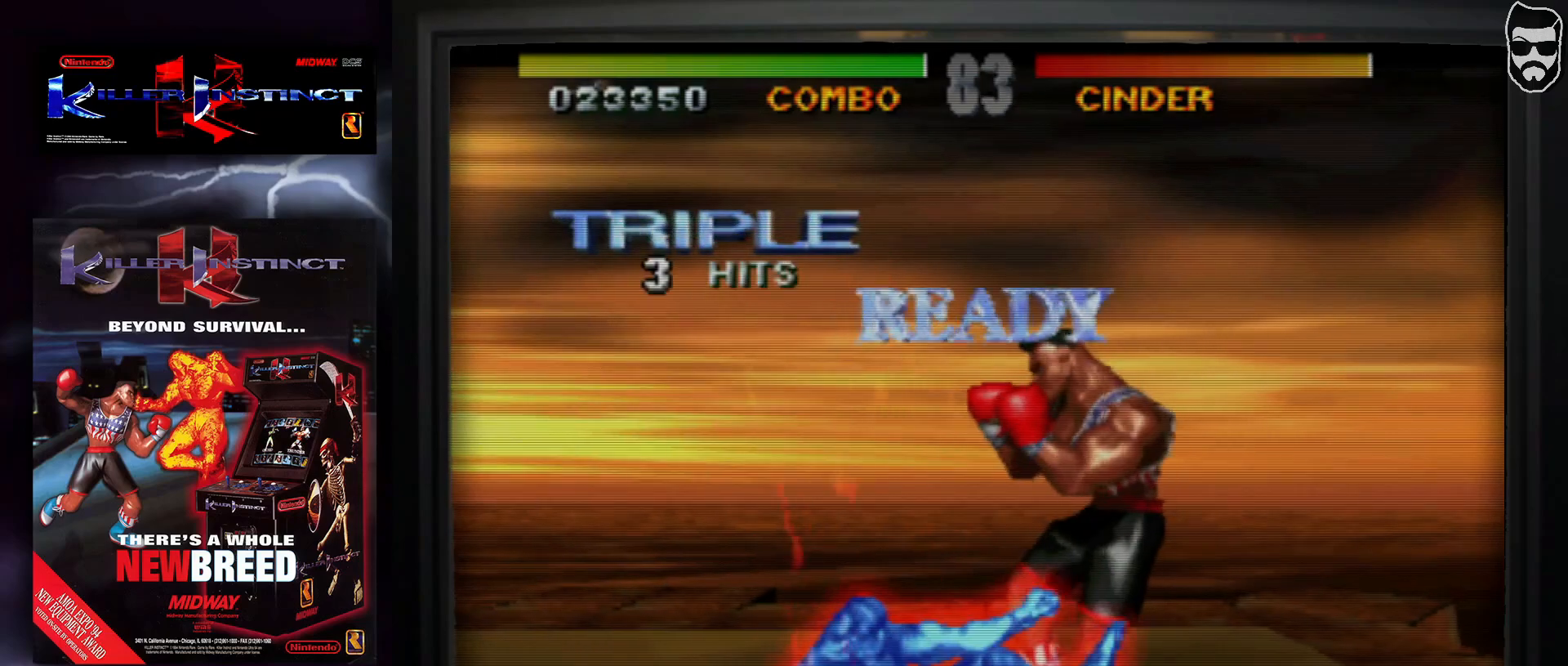
{"buttons": [], "events": [[283, "TRIANGLE", "down"], [383, "TRIANGLE", "up"]]}
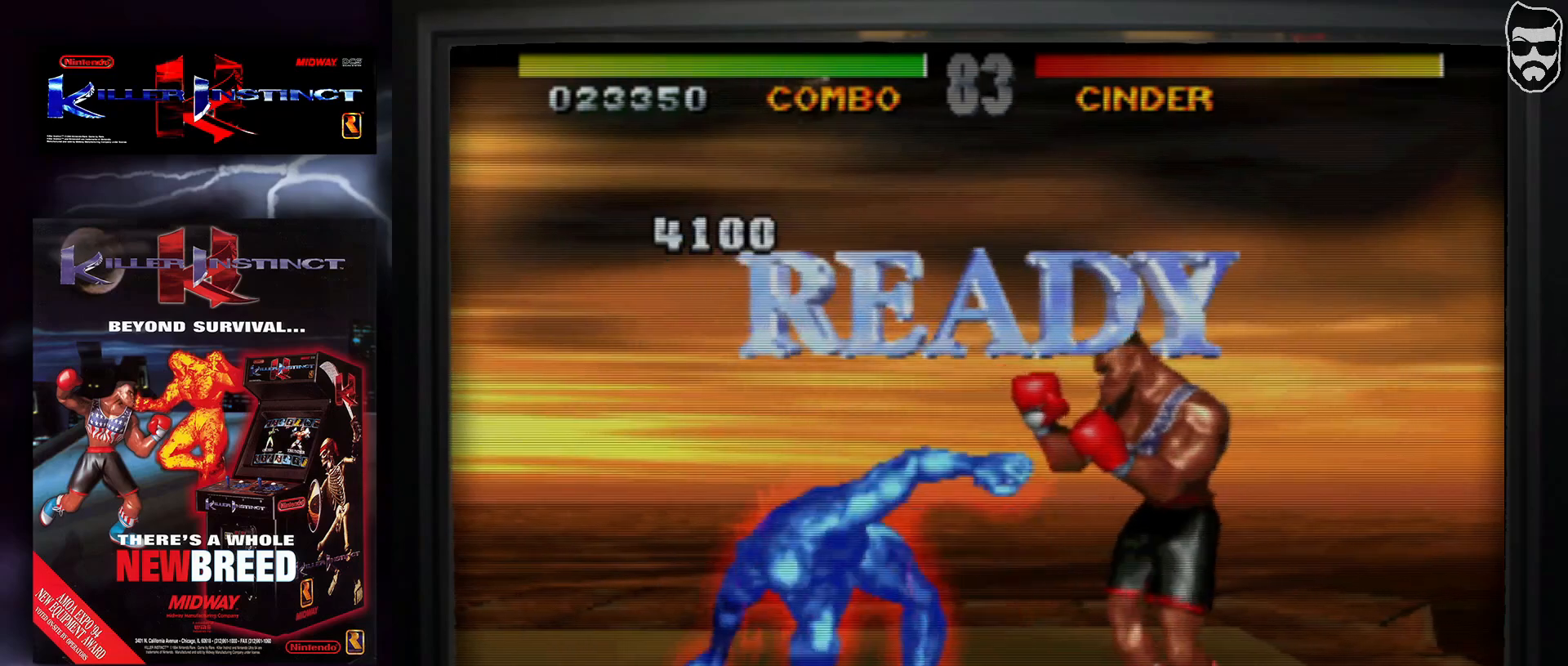
{"buttons": [], "events": []}
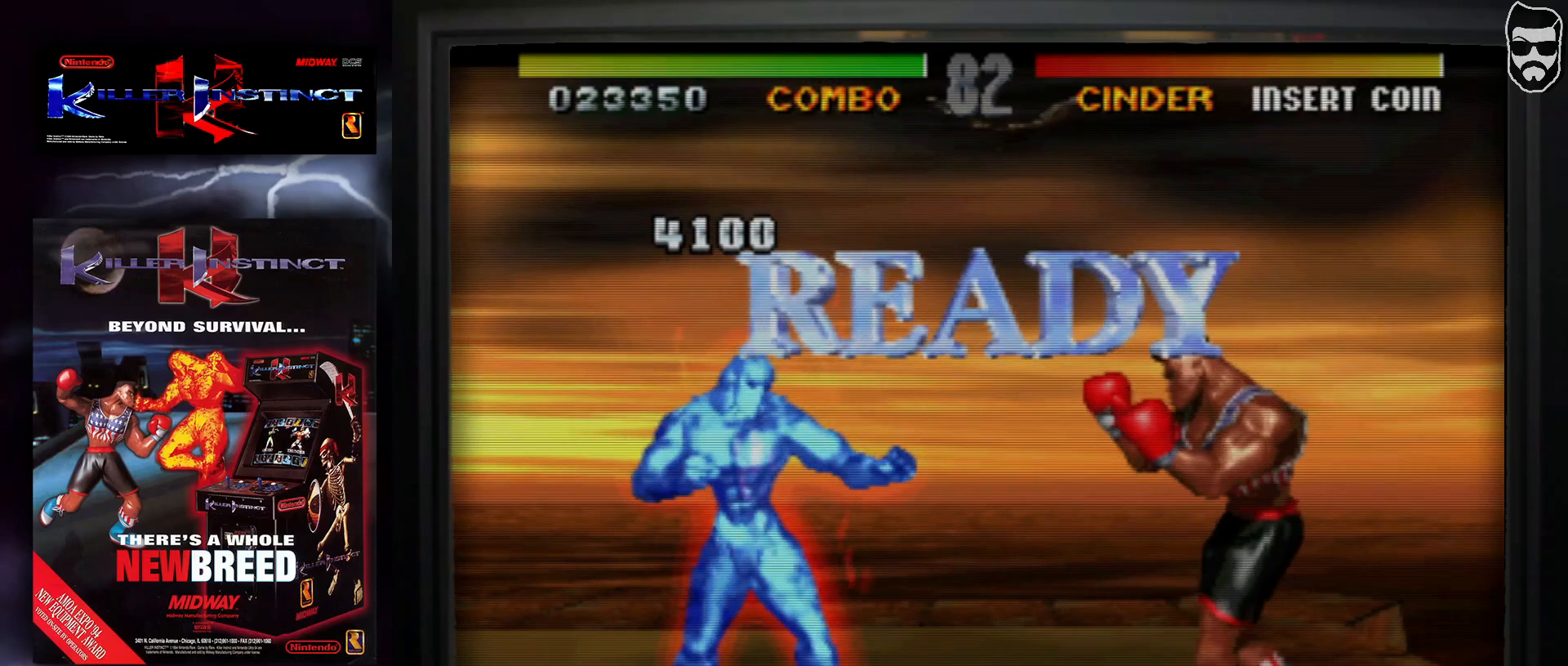
{"buttons": [], "events": []}
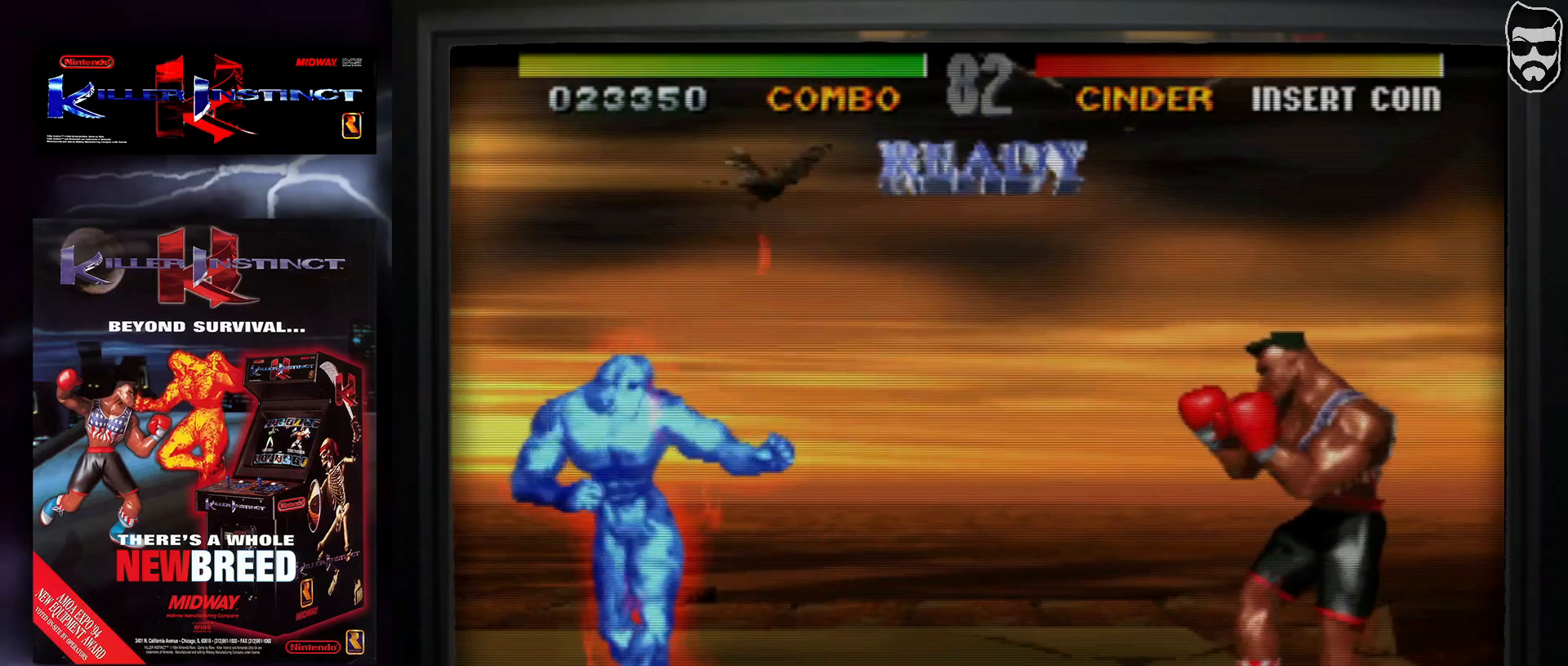
{"buttons": ["TRIANGLE"], "events": [[483, "TRIANGLE", "down"]]}
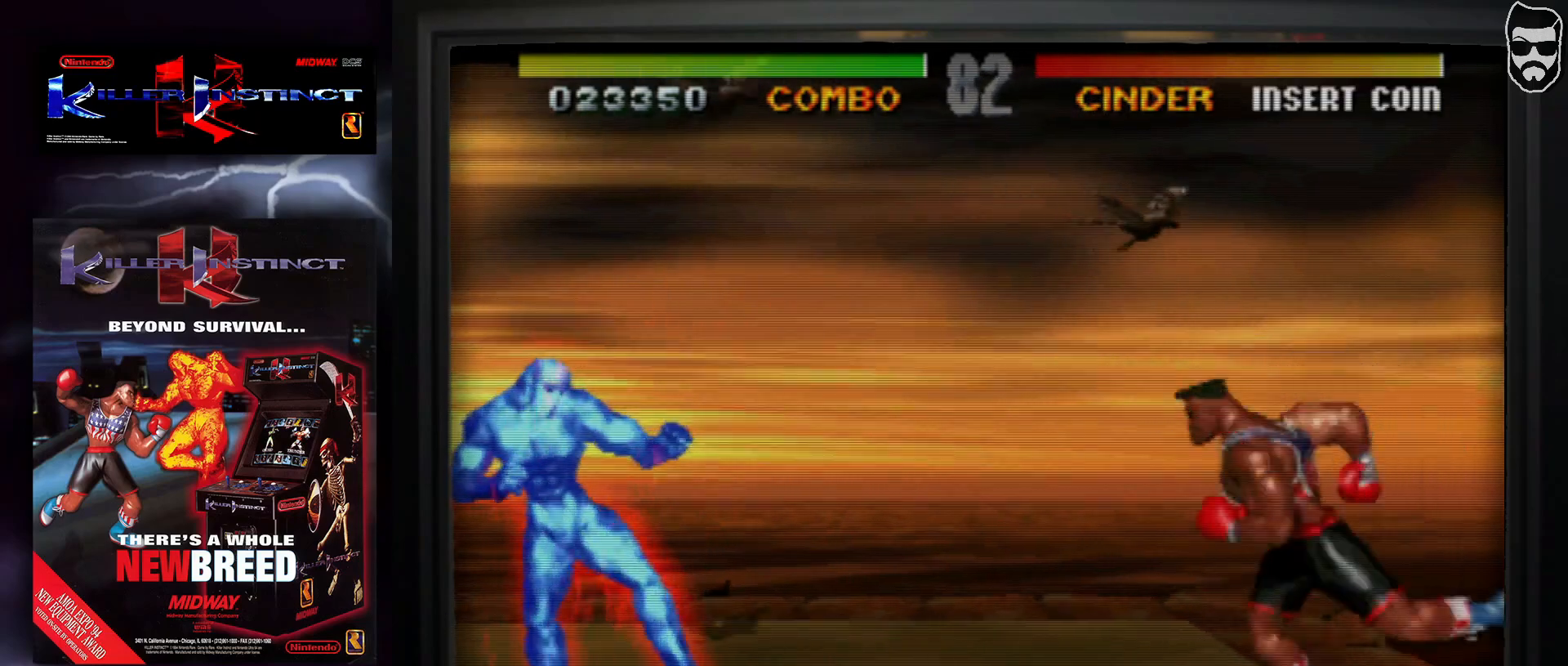
{"buttons": [], "events": [[33, "TRIANGLE", "up"], [133, "CIRCLE", "down"], [233, "CIRCLE", "up"]]}
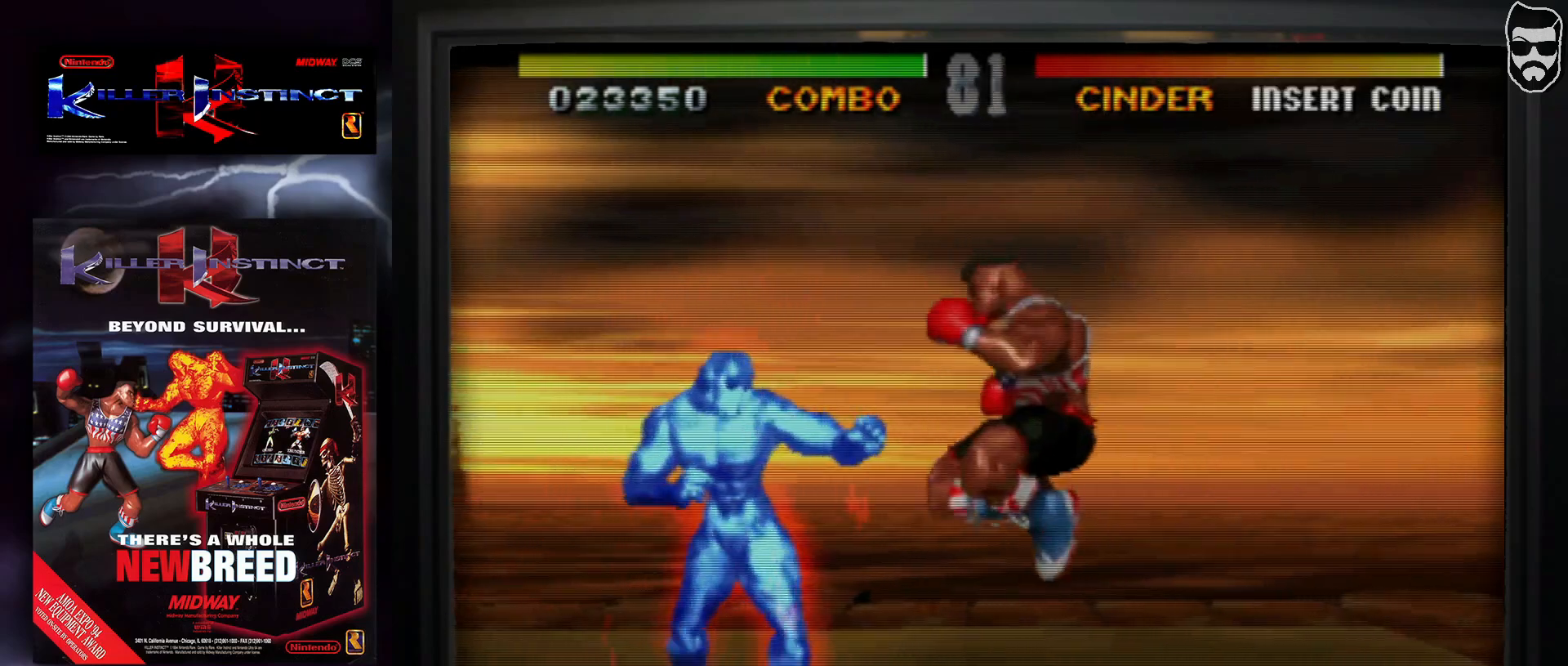
{"buttons": [], "events": []}
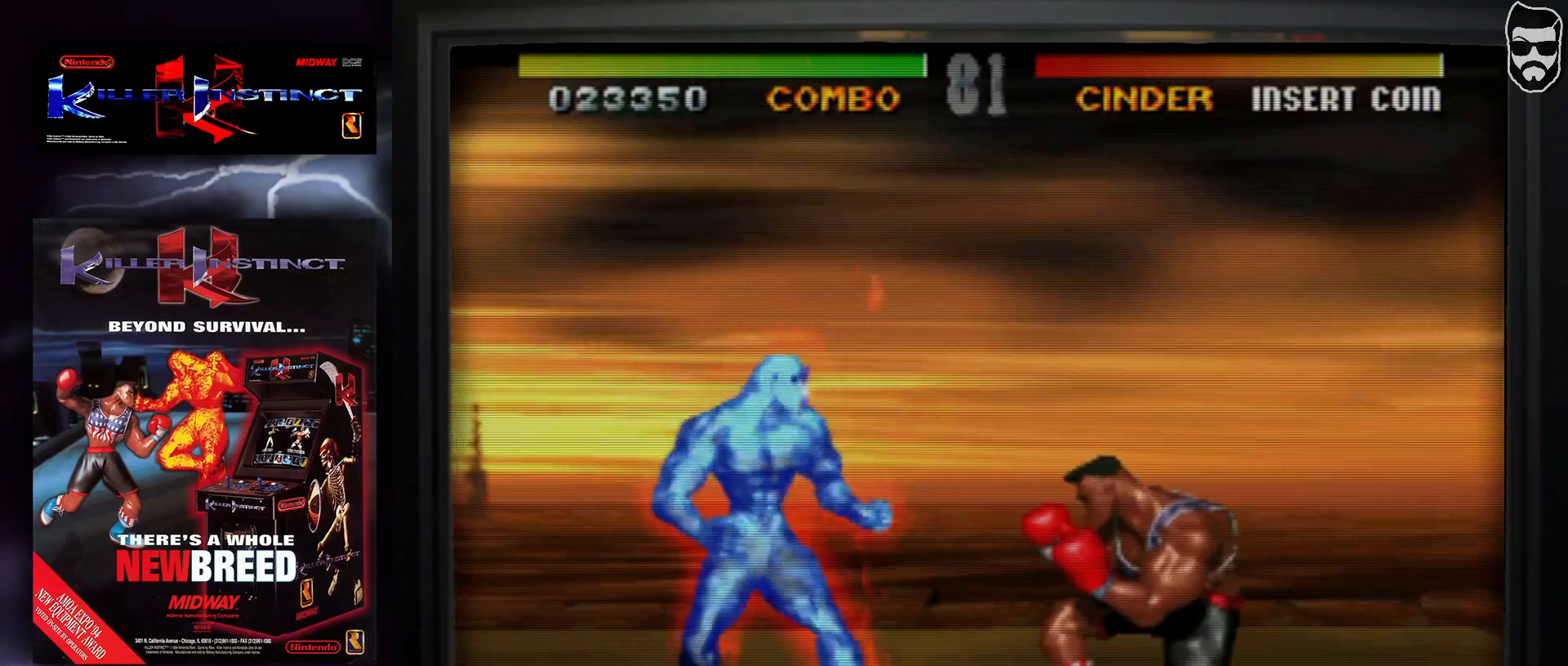
{"buttons": [], "events": [[333, "CIRCLE", "down"], [433, "CIRCLE", "up"]]}
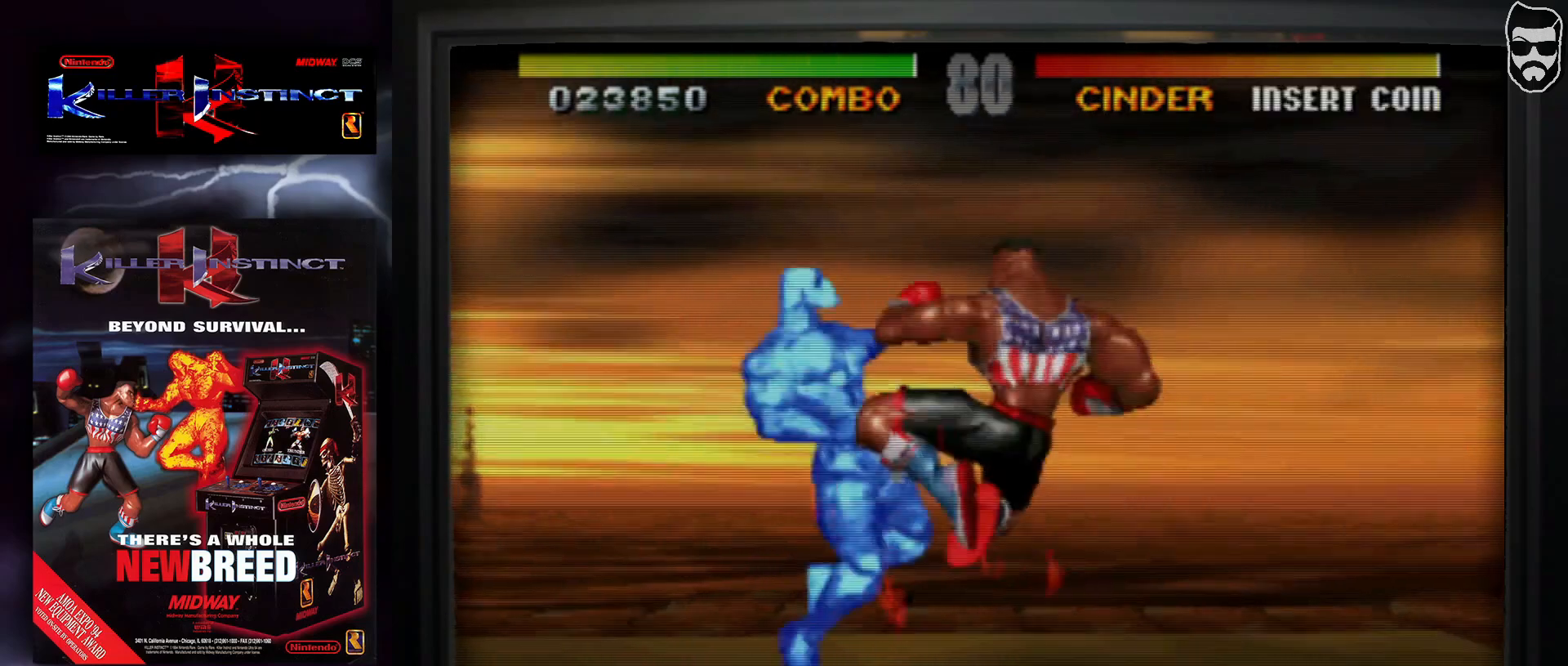
{"buttons": [], "events": [[283, "CROSS", "down"], [367, "CROSS", "up"], [450, "CROSS", "down"], [467, "CROSS", "up"]]}
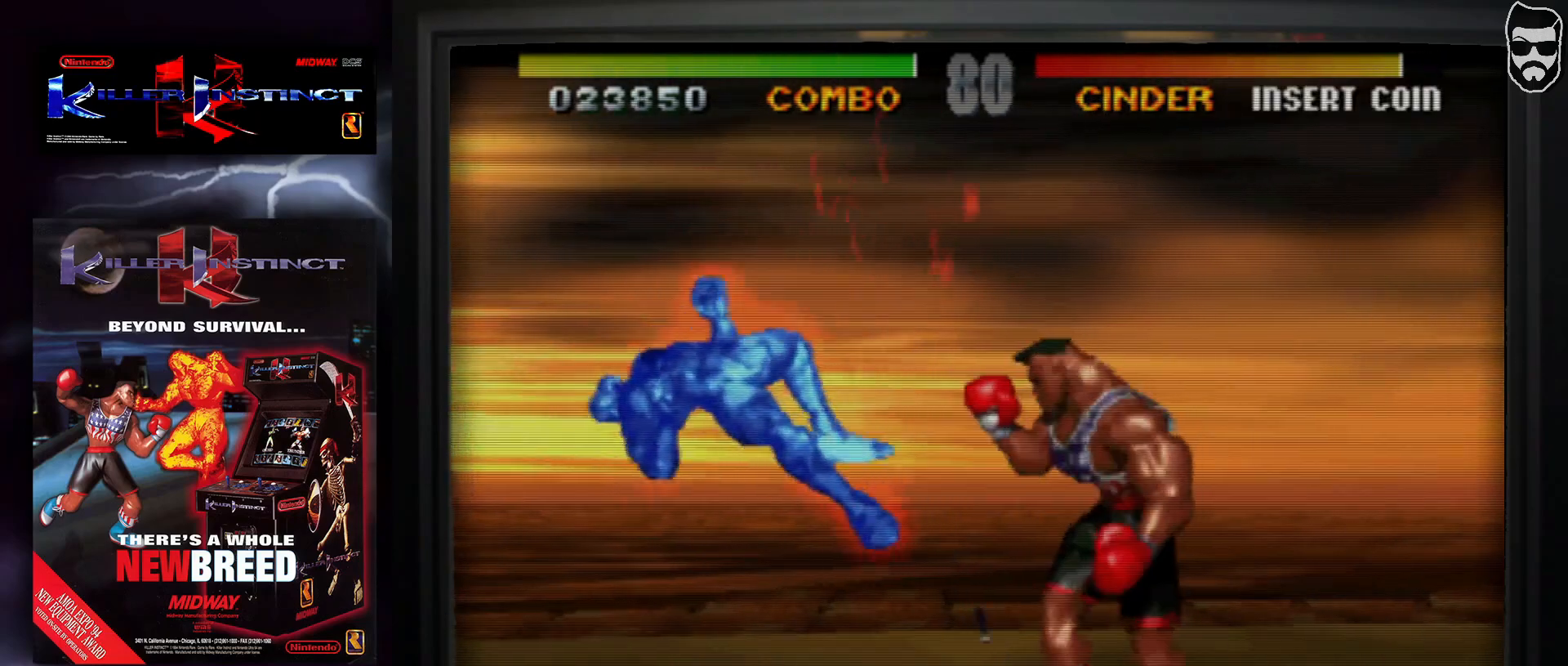
{"buttons": [], "events": []}
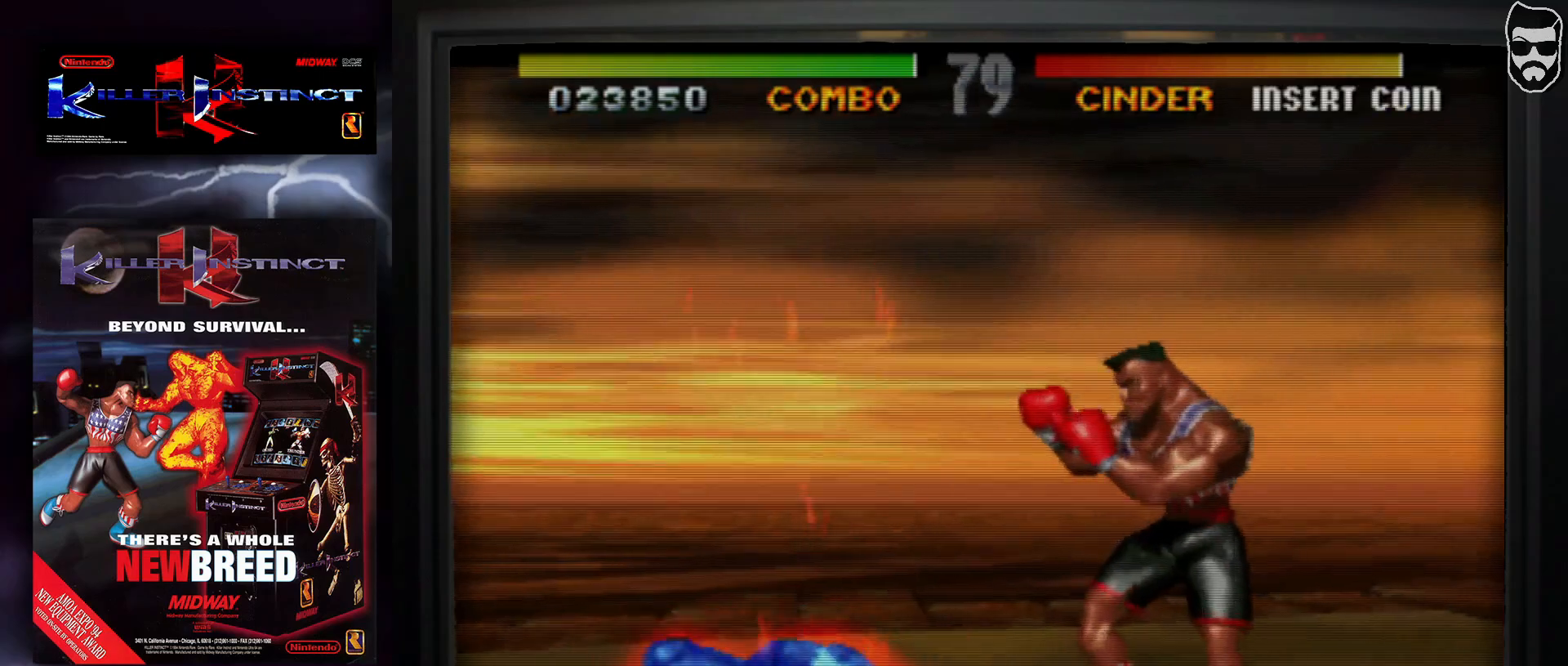
{"buttons": [], "events": []}
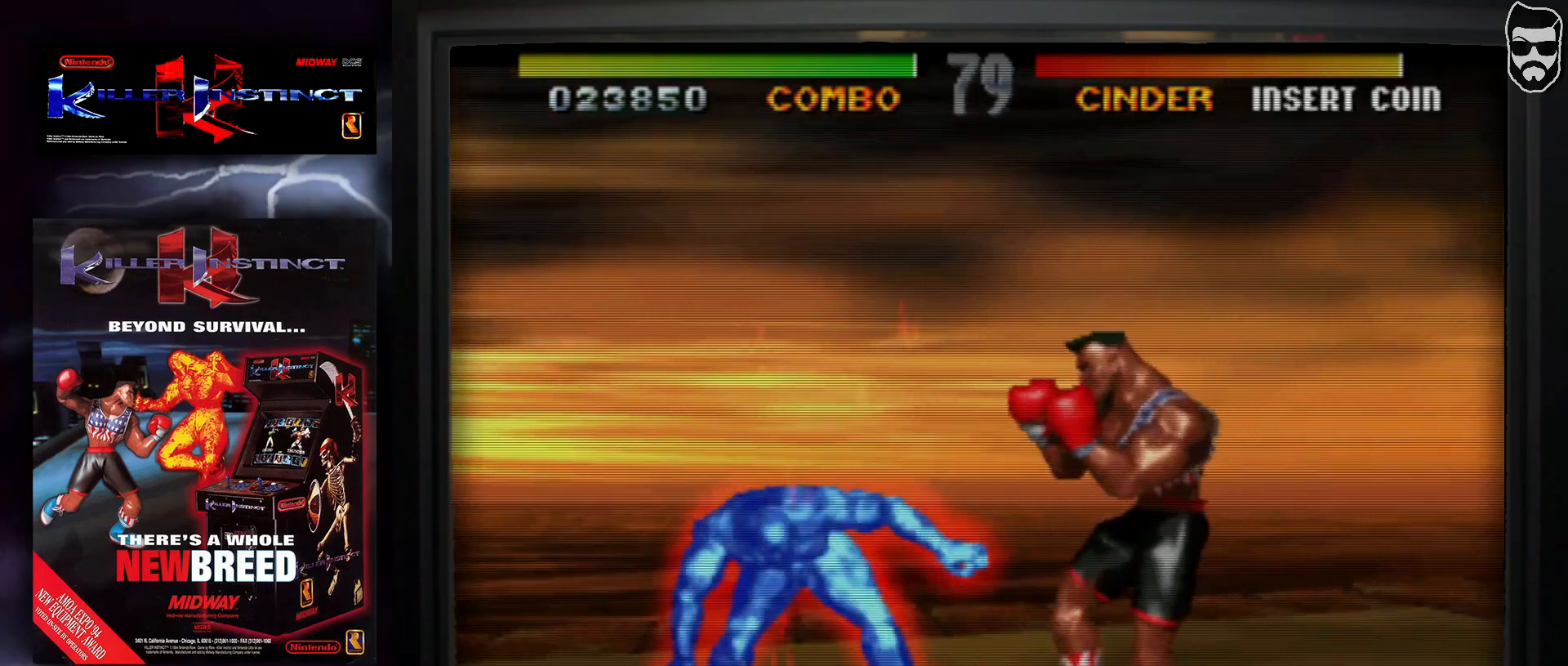
{"buttons": [], "events": [[183, "CROSS", "down"], [300, "CROSS", "up"], [450, "CIRCLE", "down"], [483, "CIRCLE", "up"]]}
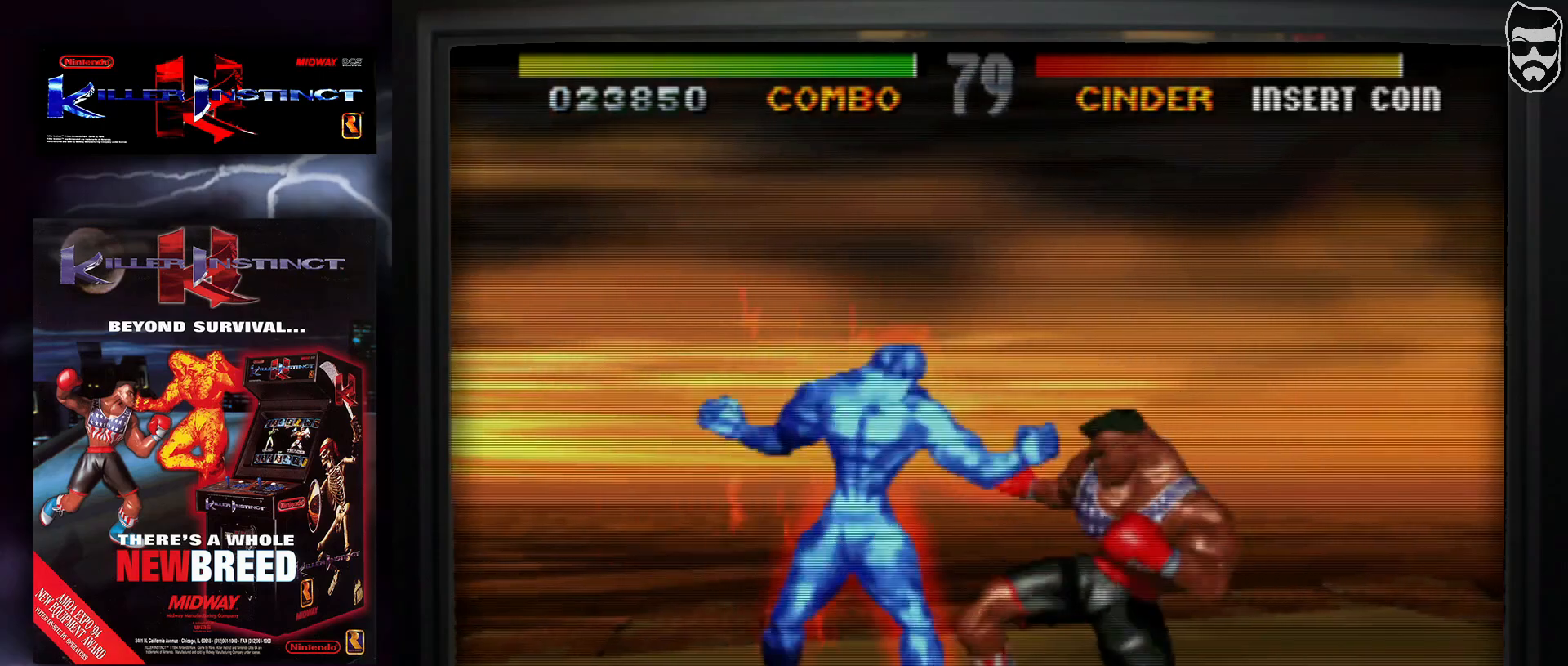
{"buttons": [], "events": [[67, "CIRCLE", "down"], [100, "CIRCLE", "up"], [217, "CROSS", "down"], [283, "CROSS", "up"]]}
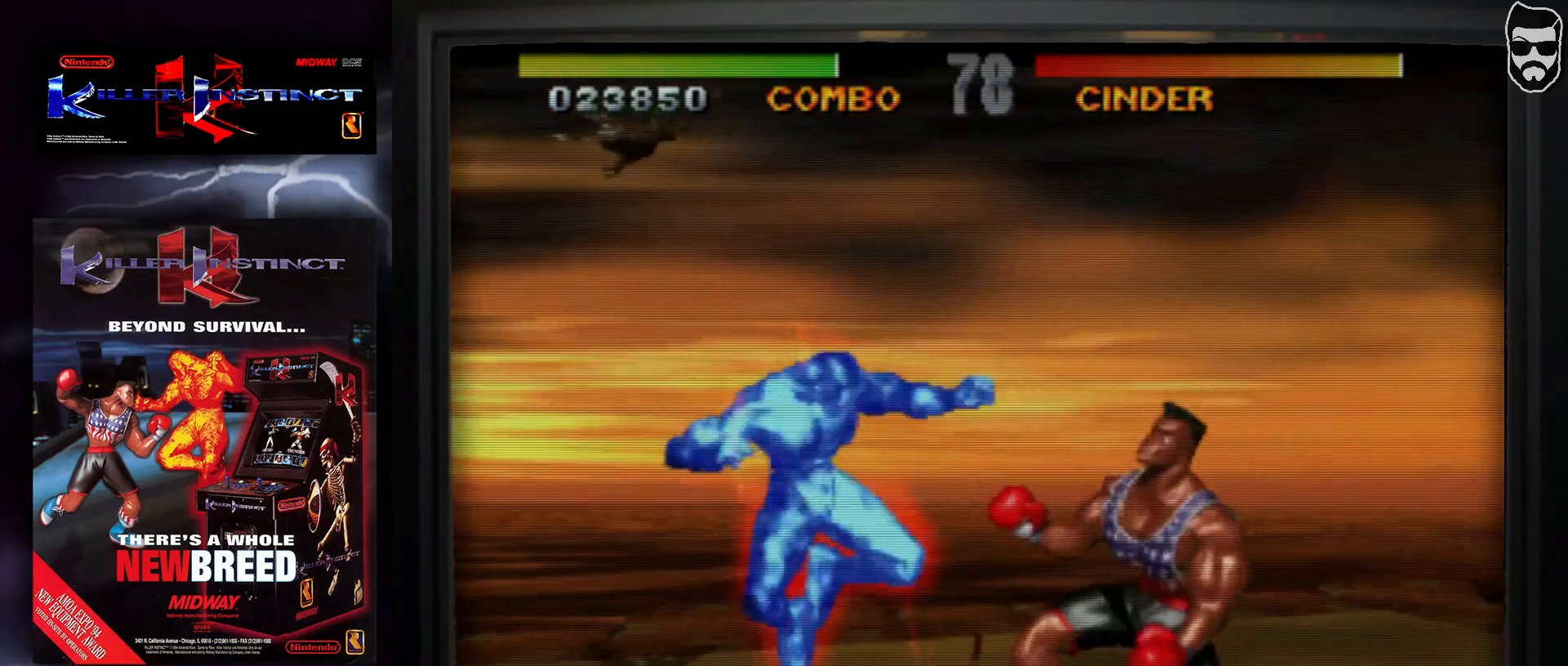
{"buttons": [], "events": []}
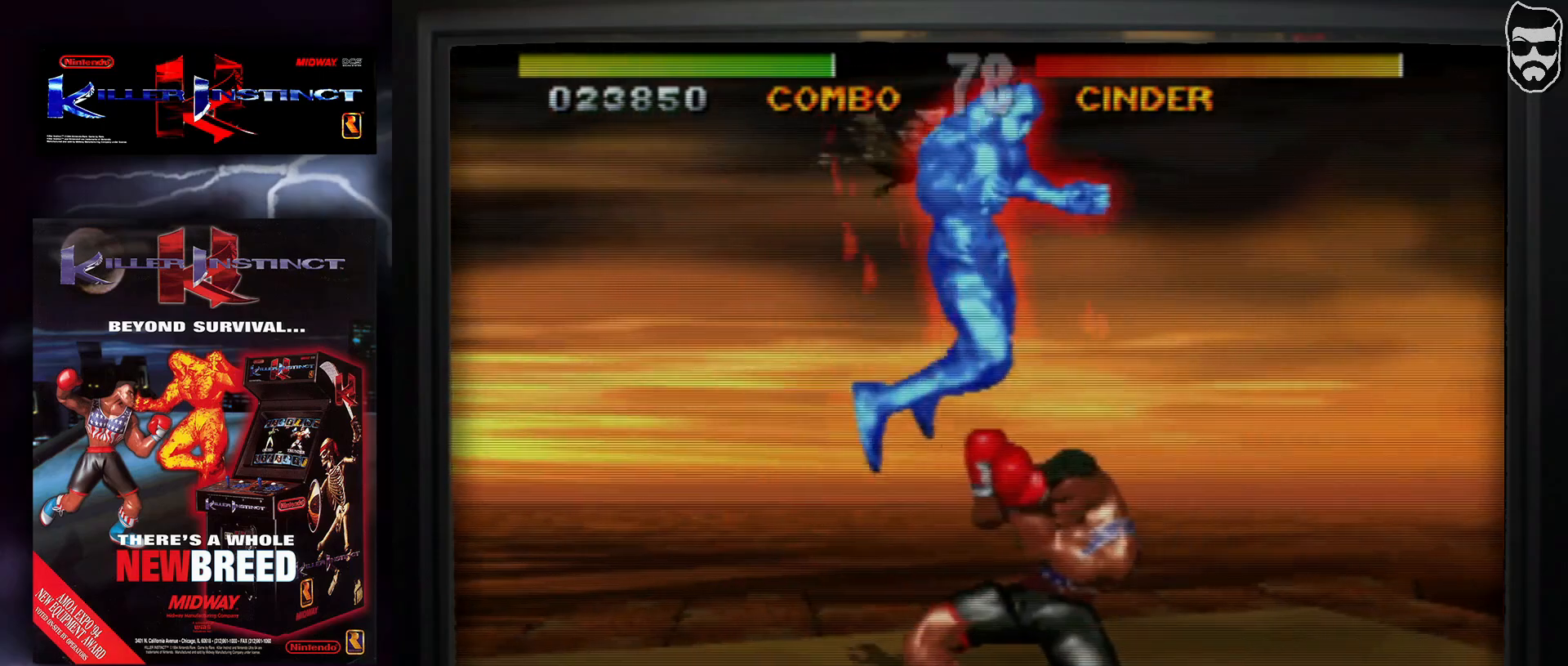
{"buttons": [], "events": [[167, "CROSS", "down"], [283, "CROSS", "up"], [433, "CIRCLE", "down"], [500, "CIRCLE", "up"]]}
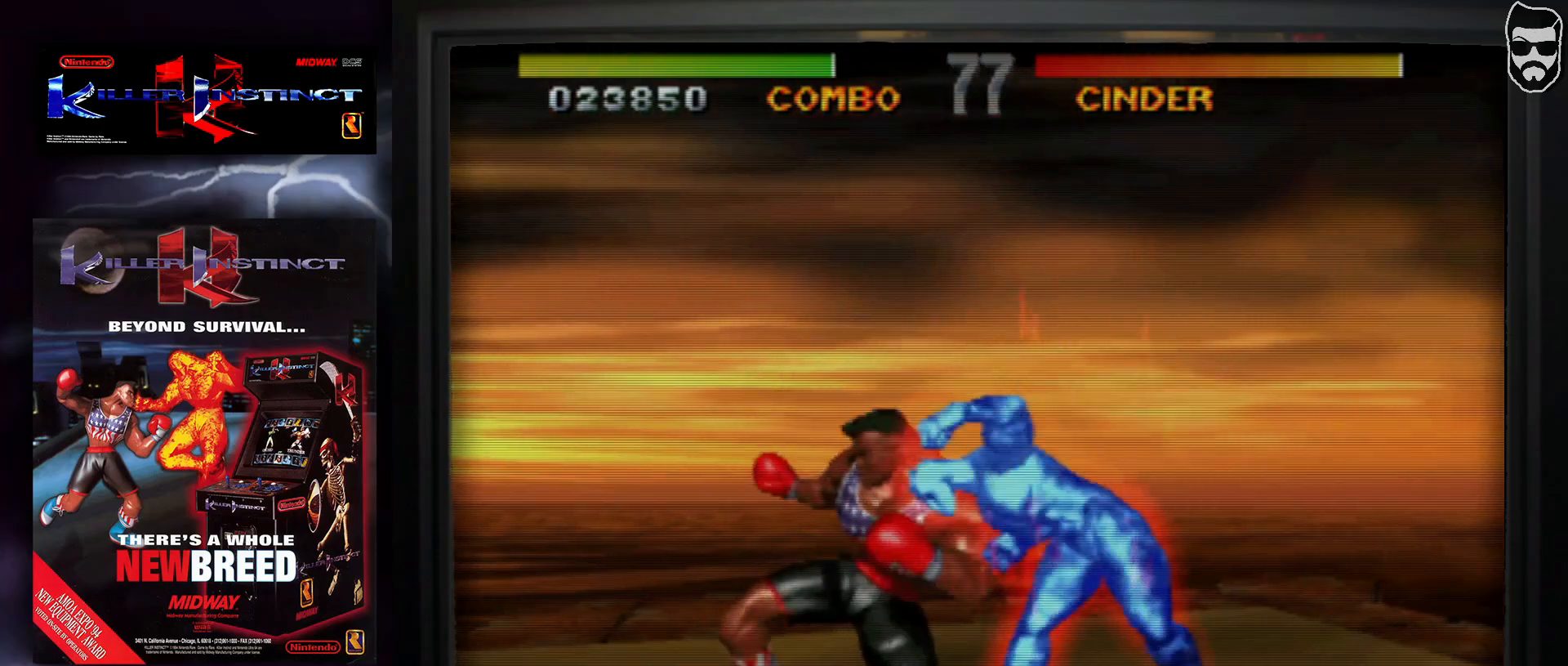
{"buttons": [], "events": [[67, "CIRCLE", "down"], [117, "CIRCLE", "up"]]}
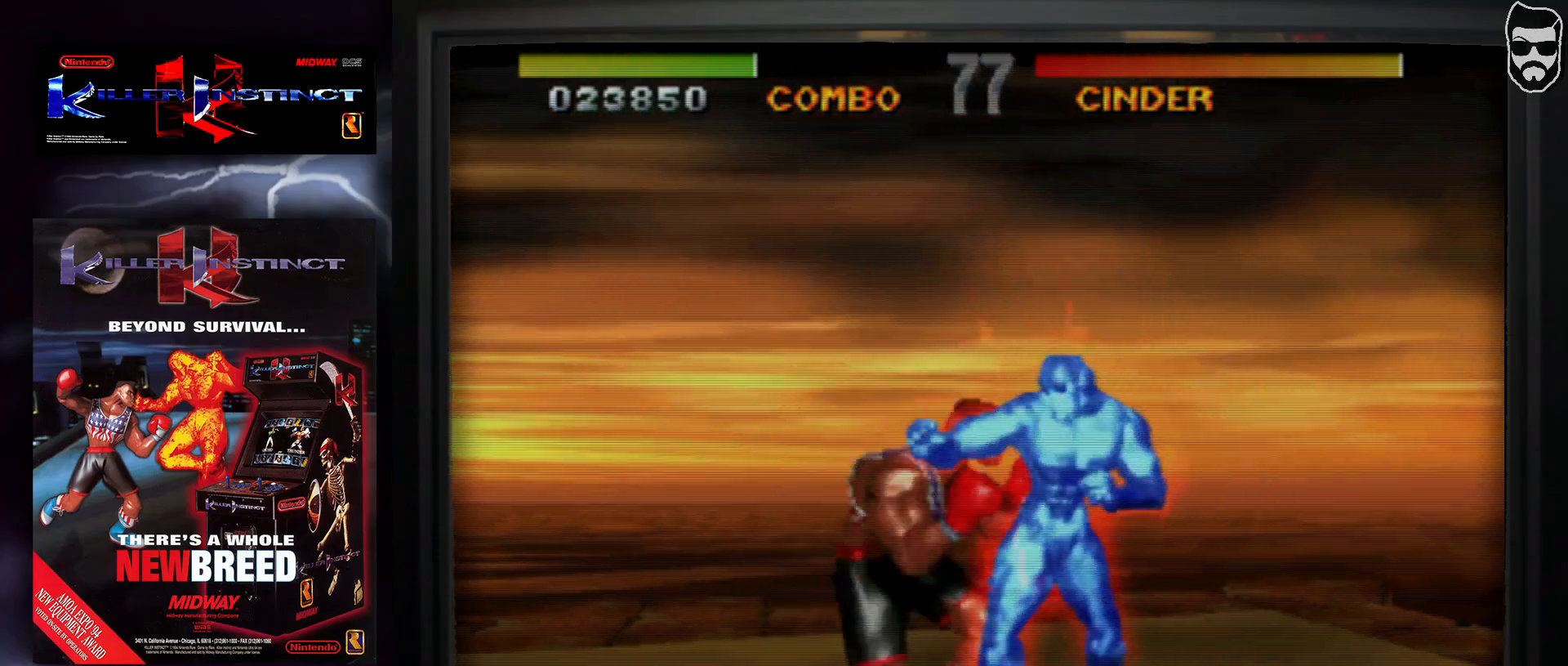
{"buttons": [], "events": [[400, "CROSS", "down"], [483, "CROSS", "up"]]}
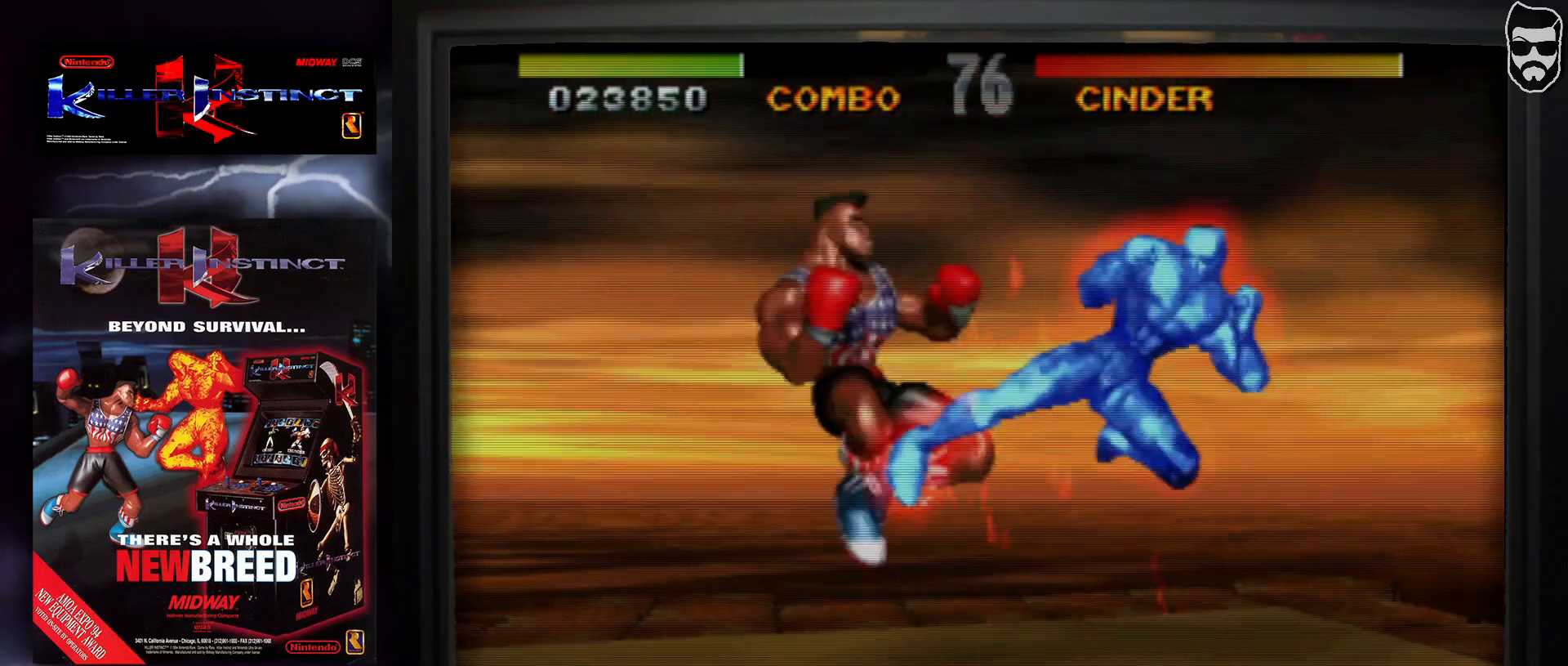
{"buttons": [], "events": [[100, "CIRCLE", "down"], [200, "CIRCLE", "up"], [267, "CIRCLE", "down"], [333, "CIRCLE", "up"]]}